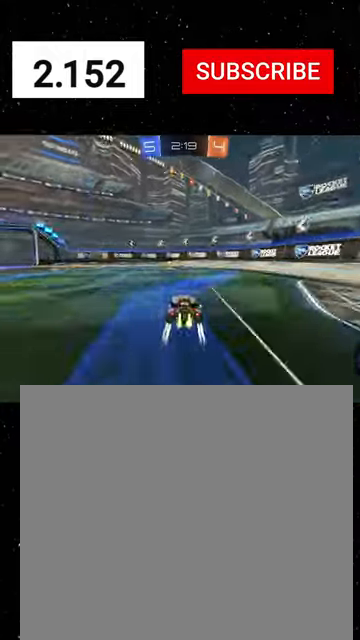
Gameplay with a controller (Xbox layout); each line is a JSON object with the inputs held at the frame after it. "events" lists button and stick changes between this image and that frame as [ms after this image, input, new state], when the widget could be followed in between. Not read: SELECT right_stick.
{"buttons": ["R1", "R2"], "left_stick": "left", "events": [[34, "R1", "down"], [34, "Y", "down"], [34, "left_stick", "left"], [134, "R1", "up"], [167, "Y", "up"], [167, "left_stick", "center"], [267, "left_stick", "left"], [367, "R1", "down"]]}
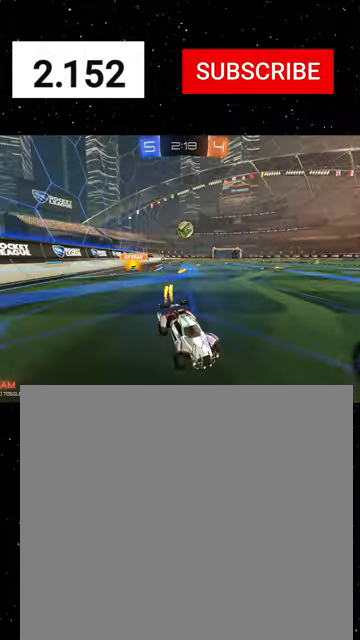
{"buttons": ["R2"], "left_stick": "center", "events": [[300, "left_stick", "center"], [367, "R1", "up"]]}
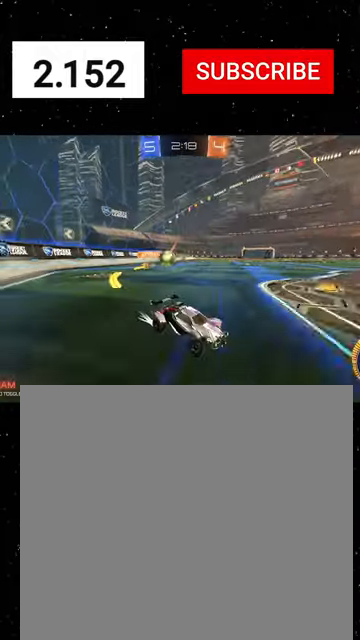
{"buttons": ["R1", "R2"], "left_stick": "center", "events": [[267, "left_stick", "left"], [300, "L2", "down"], [400, "R1", "down"], [467, "L2", "up"], [467, "left_stick", "center"]]}
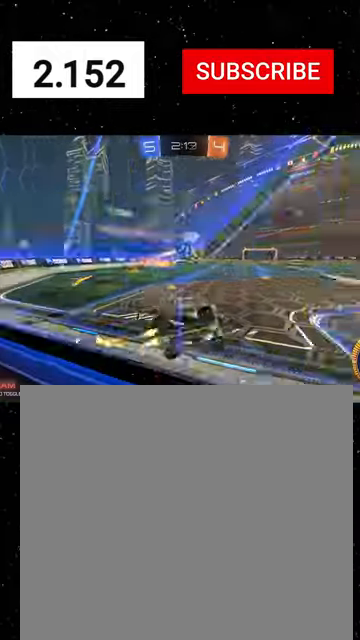
{"buttons": ["Y", "R2"], "left_stick": "down", "events": [[100, "left_stick", "up-left"], [134, "A", "down"], [167, "A", "up"], [200, "A", "down"], [234, "X", "down"], [234, "left_stick", "down-left"], [267, "A", "up"], [300, "X", "up"], [300, "Y", "down"], [334, "R1", "up"], [400, "Y", "up"], [434, "left_stick", "down"], [500, "Y", "down"]]}
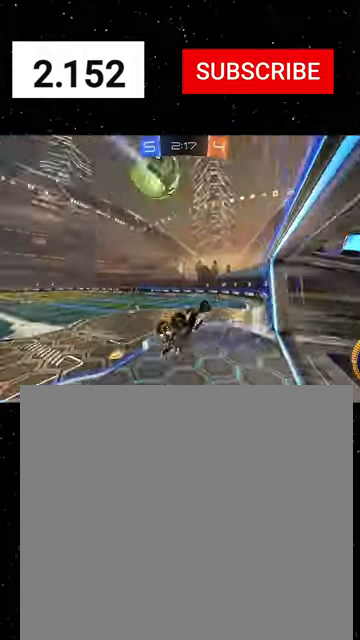
{"buttons": ["R1", "R2"], "left_stick": "down-right", "events": [[67, "Y", "up"], [100, "left_stick", "down-right"], [234, "R1", "down"], [234, "Y", "down"], [234, "left_stick", "down-left"], [334, "Y", "up"], [434, "left_stick", "down-right"]]}
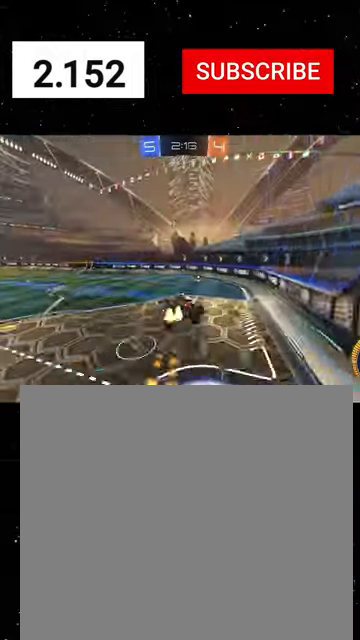
{"buttons": ["R1", "R2"], "left_stick": "center", "events": [[34, "left_stick", "center"], [100, "B", "down"], [200, "B", "up"], [234, "left_stick", "down"], [467, "left_stick", "center"]]}
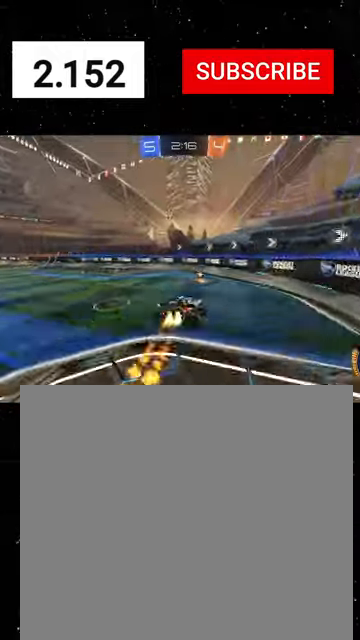
{"buttons": ["L1", "R2"], "left_stick": "down-left", "events": [[167, "left_stick", "right"], [267, "Y", "down"], [267, "left_stick", "center"], [300, "R1", "up"], [334, "Y", "up"], [367, "left_stick", "down-left"], [400, "L1", "down"]]}
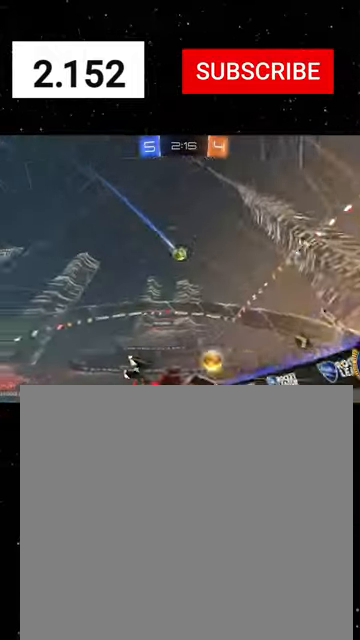
{"buttons": ["R2"], "left_stick": "down-left", "events": [[67, "L1", "up"]]}
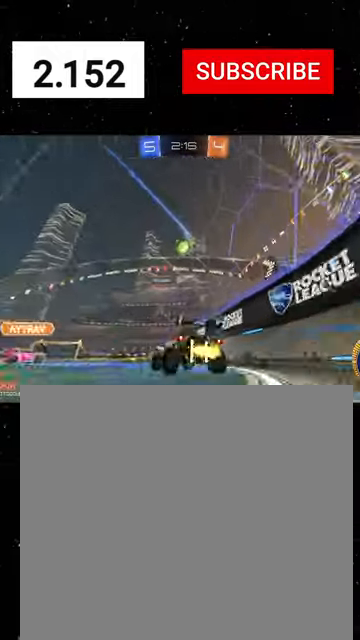
{"buttons": ["R2"], "left_stick": "down-left", "events": [[300, "left_stick", "center"], [434, "left_stick", "down-left"]]}
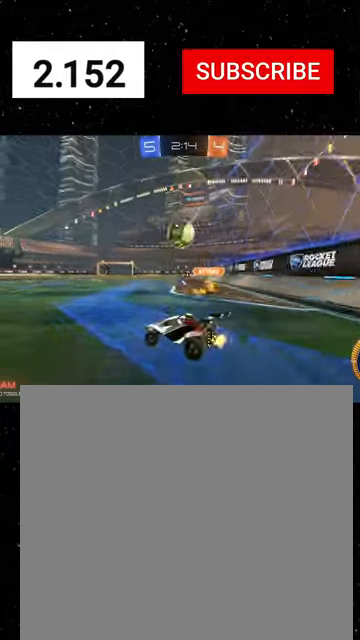
{"buttons": ["R2"], "left_stick": "left", "events": [[67, "L2", "down"], [200, "R2", "up"], [200, "left_stick", "right"], [267, "R2", "down"], [300, "L2", "up"], [334, "left_stick", "center"], [434, "left_stick", "left"]]}
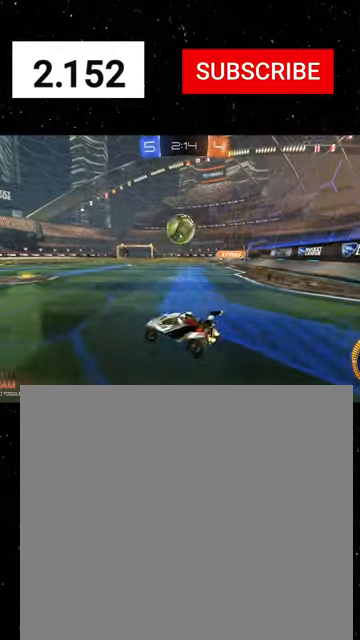
{"buttons": ["R2"], "left_stick": "center", "events": [[167, "left_stick", "right"], [267, "L2", "down"], [300, "R2", "up"], [367, "R2", "down"], [367, "left_stick", "center"], [400, "L2", "up"]]}
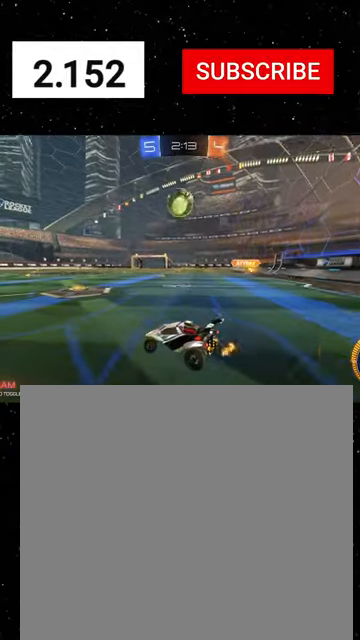
{"buttons": ["R2"], "left_stick": "center", "events": [[200, "left_stick", "right"], [334, "left_stick", "center"]]}
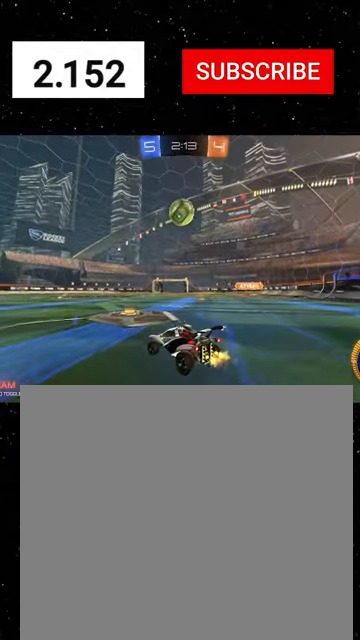
{"buttons": ["R2"], "left_stick": "center", "events": [[167, "R1", "down"], [334, "R1", "up"]]}
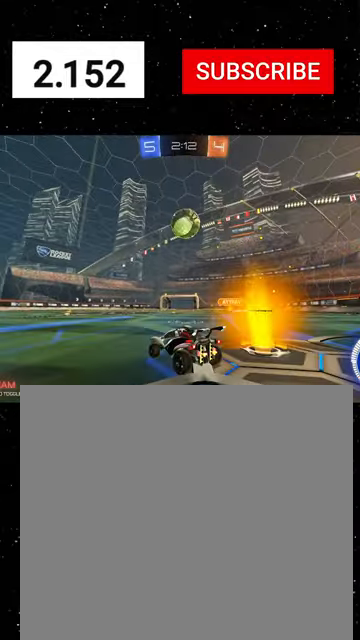
{"buttons": ["R2"], "left_stick": "center", "events": []}
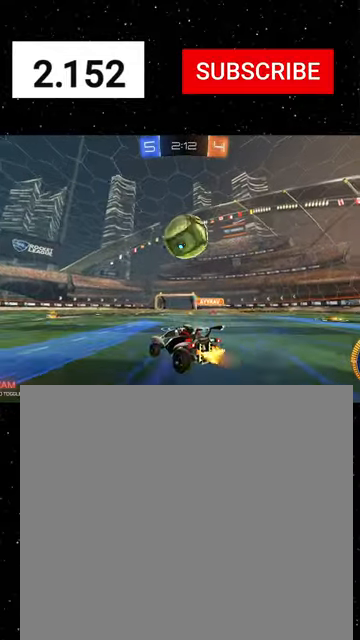
{"buttons": ["R2"], "left_stick": "left", "events": [[100, "L2", "down"], [167, "R2", "up"], [167, "left_stick", "left"], [300, "L2", "up"], [334, "R2", "down"]]}
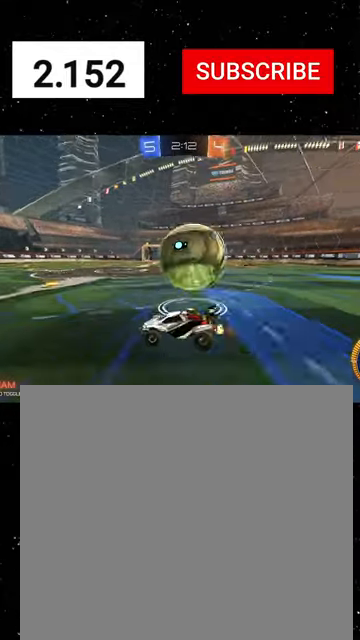
{"buttons": ["R2"], "left_stick": "right", "events": [[100, "L2", "down"], [134, "R2", "up"], [200, "left_stick", "center"], [234, "R2", "down"], [267, "L2", "up"], [267, "left_stick", "right"]]}
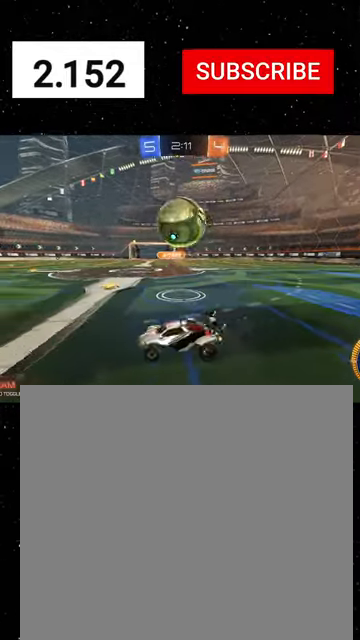
{"buttons": ["R1", "R2"], "left_stick": "right", "events": [[167, "R1", "down"], [267, "left_stick", "center"], [434, "A", "down"], [434, "left_stick", "right"], [500, "A", "up"]]}
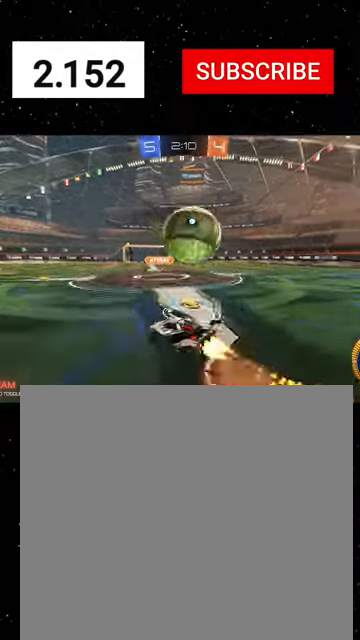
{"buttons": ["R2"], "left_stick": "down-right", "events": [[34, "R1", "up"], [67, "A", "down"], [167, "A", "up"], [167, "B", "down"], [167, "left_stick", "down"], [334, "left_stick", "down-right"], [367, "Y", "down"], [467, "B", "up"], [467, "Y", "up"]]}
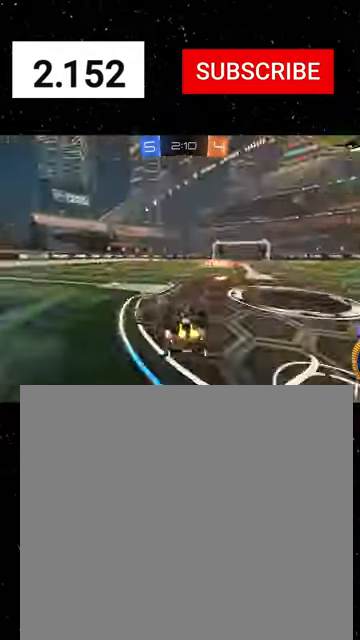
{"buttons": ["R2"], "left_stick": "down-right", "events": [[34, "B", "down"], [34, "Y", "down"], [400, "B", "up"], [434, "Y", "up"]]}
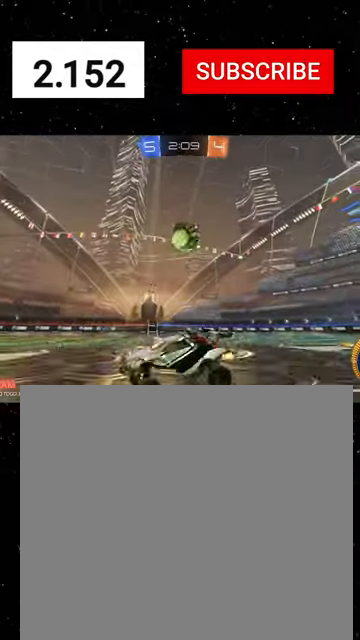
{"buttons": ["R2"], "left_stick": "center", "events": [[34, "L2", "down"], [67, "R2", "up"], [167, "R2", "down"], [200, "L2", "up"], [434, "left_stick", "center"]]}
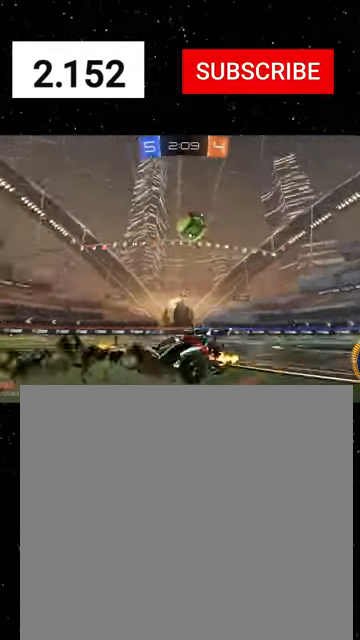
{"buttons": ["A", "R2"], "left_stick": "down", "events": [[34, "Y", "down"], [67, "left_stick", "down-left"], [100, "Y", "up"], [134, "left_stick", "center"], [367, "left_stick", "down"], [400, "L2", "down"], [467, "A", "down"], [500, "L2", "up"]]}
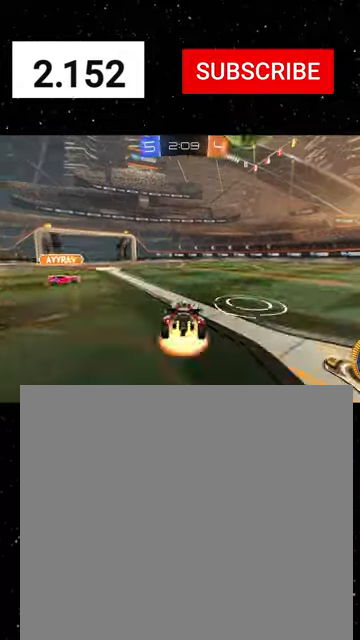
{"buttons": ["X", "R2"], "left_stick": "down-left", "events": [[167, "R1", "down"], [234, "left_stick", "down-left"], [300, "X", "down"], [334, "left_stick", "left"], [367, "A", "up"], [400, "R1", "up"], [434, "left_stick", "down-left"]]}
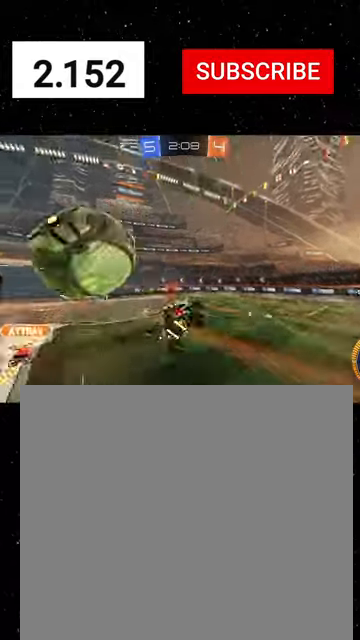
{"buttons": ["X", "R1", "R2"], "left_stick": "right", "events": [[100, "Y", "down"], [167, "left_stick", "down"], [200, "Y", "up"], [267, "left_stick", "down-right"], [367, "R1", "down"], [400, "left_stick", "right"]]}
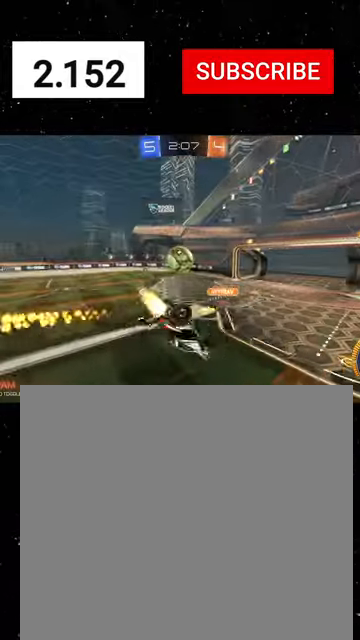
{"buttons": ["R1", "R2"], "left_stick": "down", "events": [[100, "left_stick", "left"], [134, "R1", "up"], [234, "left_stick", "down-left"], [267, "R1", "down"], [367, "X", "up"], [400, "left_stick", "down"]]}
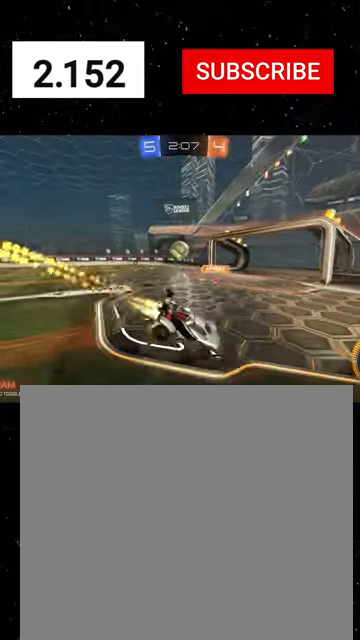
{"buttons": ["R2"], "left_stick": "left", "events": [[34, "left_stick", "left"], [200, "L1", "down"], [234, "X", "down"], [267, "L1", "up"], [267, "X", "up"], [434, "R1", "up"]]}
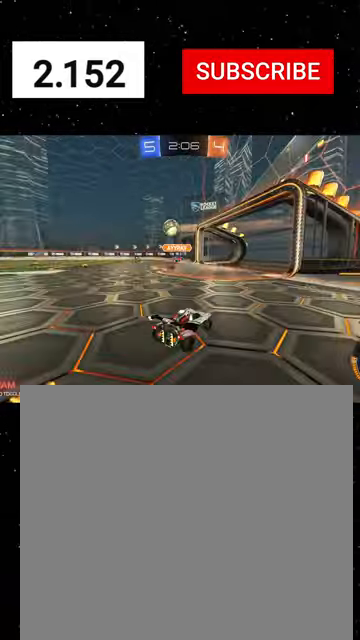
{"buttons": ["R1", "R2"], "left_stick": "left", "events": [[267, "R1", "down"], [267, "Y", "down"], [267, "left_stick", "center"], [367, "Y", "up"], [467, "left_stick", "left"]]}
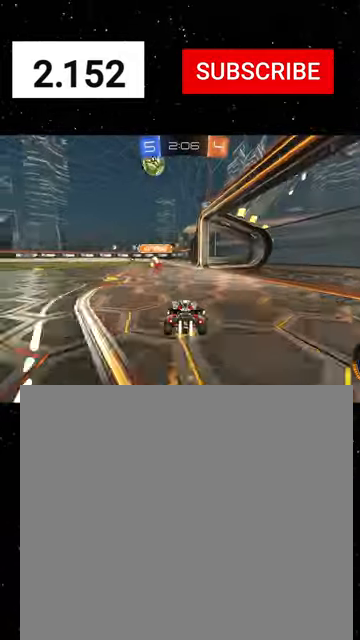
{"buttons": ["R1", "R2"], "left_stick": "center", "events": [[34, "left_stick", "center"], [167, "left_stick", "left"], [267, "left_stick", "center"]]}
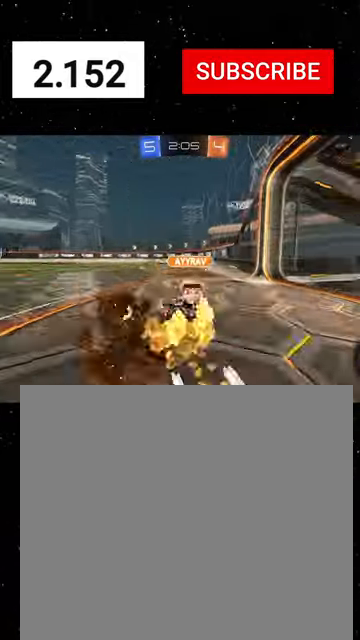
{"buttons": ["R1", "R2"], "left_stick": "center", "events": [[34, "left_stick", "left"], [334, "left_stick", "center"]]}
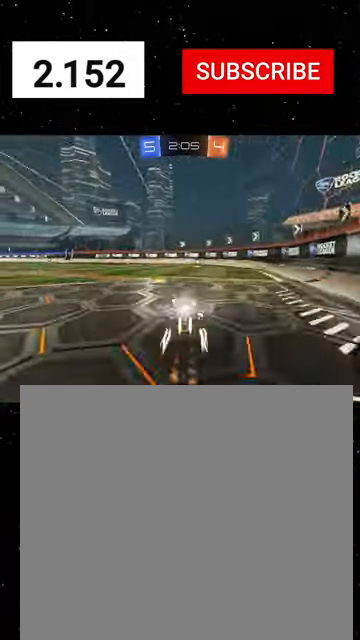
{"buttons": ["R2"], "left_stick": "right", "events": [[34, "left_stick", "left"], [100, "left_stick", "center"], [267, "left_stick", "right"], [300, "L1", "down"], [300, "Y", "down"], [334, "R1", "up"], [434, "Y", "up"], [500, "L1", "up"]]}
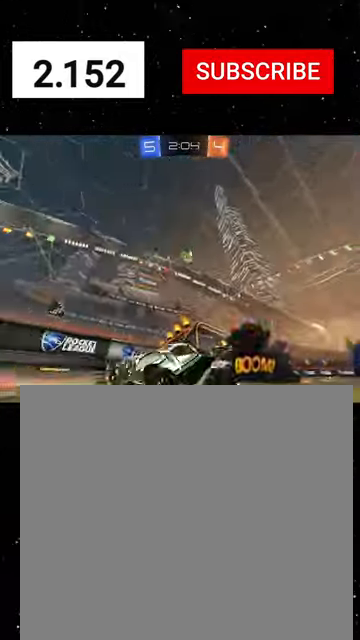
{"buttons": ["L2", "R2"], "left_stick": "center", "events": [[334, "left_stick", "center"], [500, "L2", "down"]]}